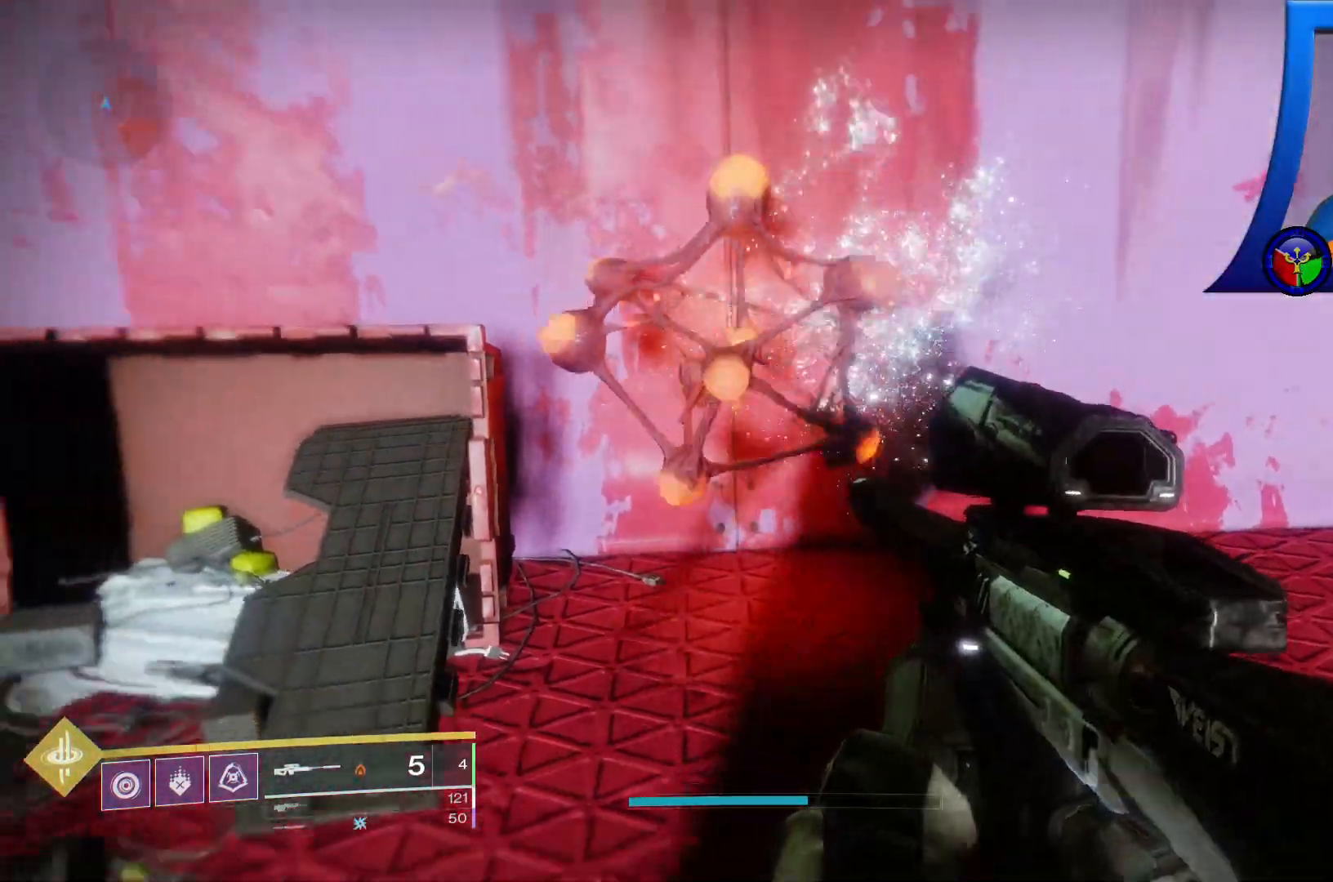
Gameplay with a controller (Xbox layout); each line is a JSON object with the inputs held at the frame after it. "events" lists button and stick changes between this image and that frame as [ms after this image, input, new state], when the widget could be followed in between. Not read: L3.
{"buttons": [], "left_stick": "down-right", "right_stick": "up-right", "events": [[433, "left_stick", "down-right"], [450, "right_stick", "up-right"]]}
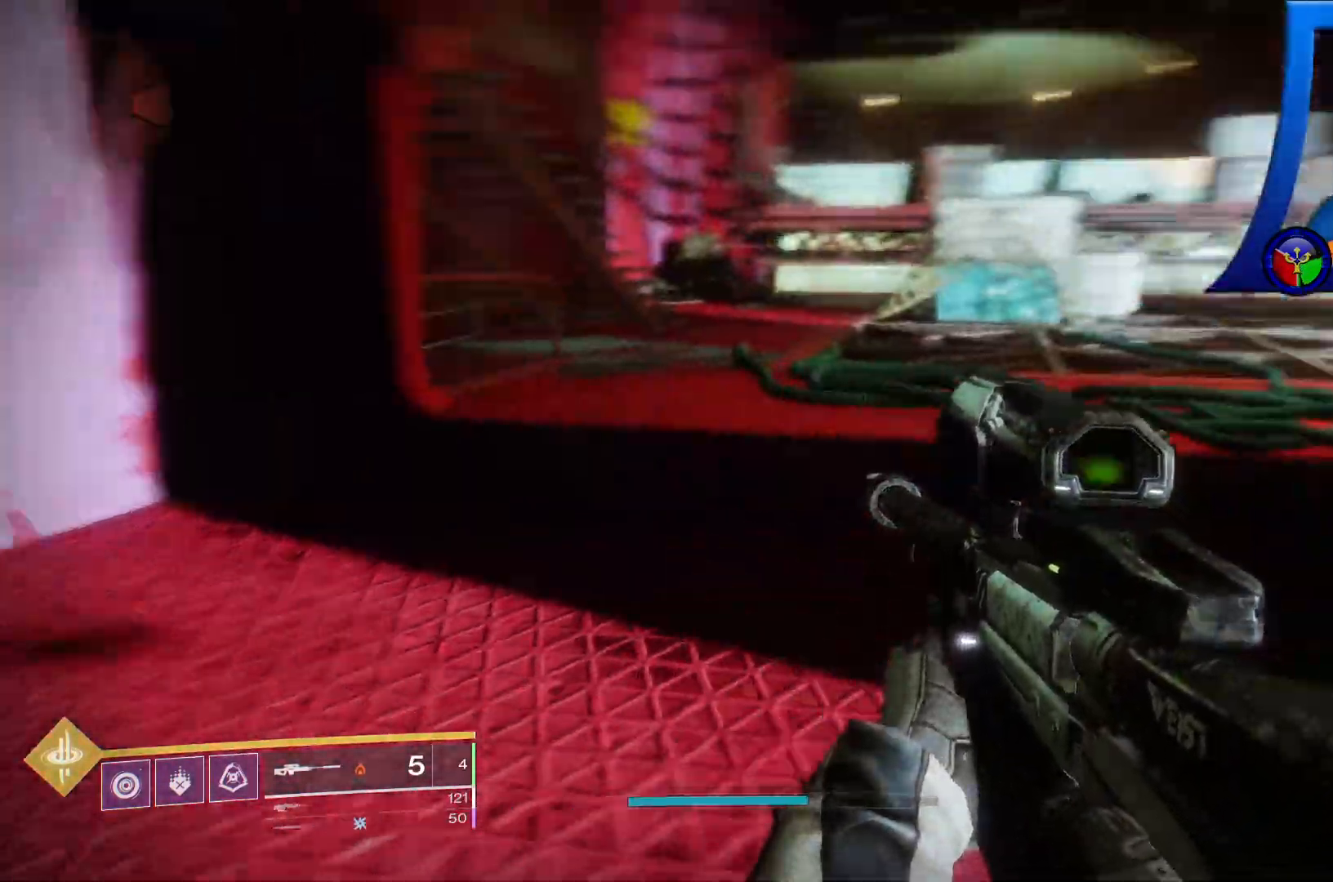
{"buttons": [], "left_stick": "up-right", "right_stick": "center"}
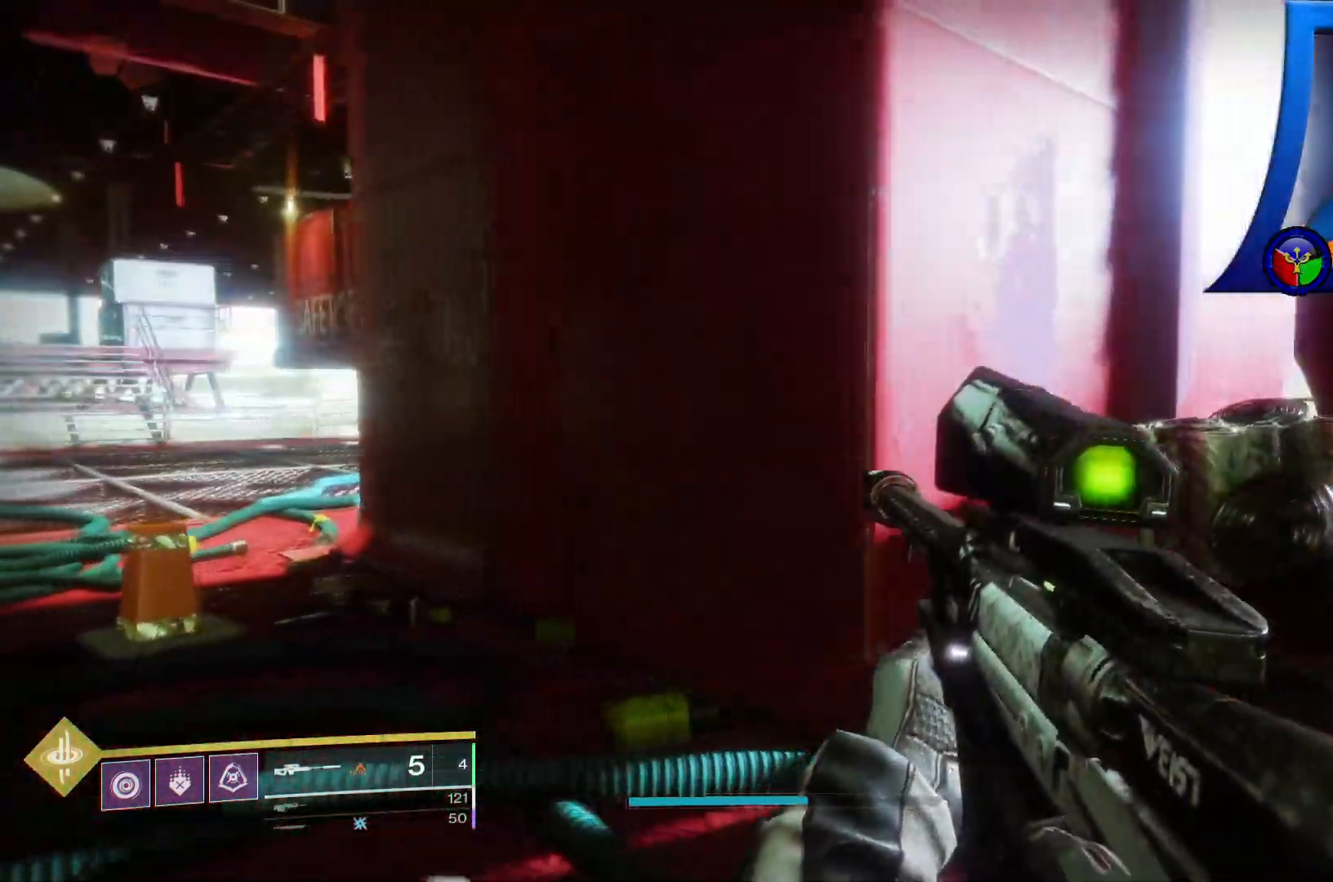
{"buttons": [], "left_stick": "up-right", "right_stick": "right", "events": [[333, "right_stick", "right"]]}
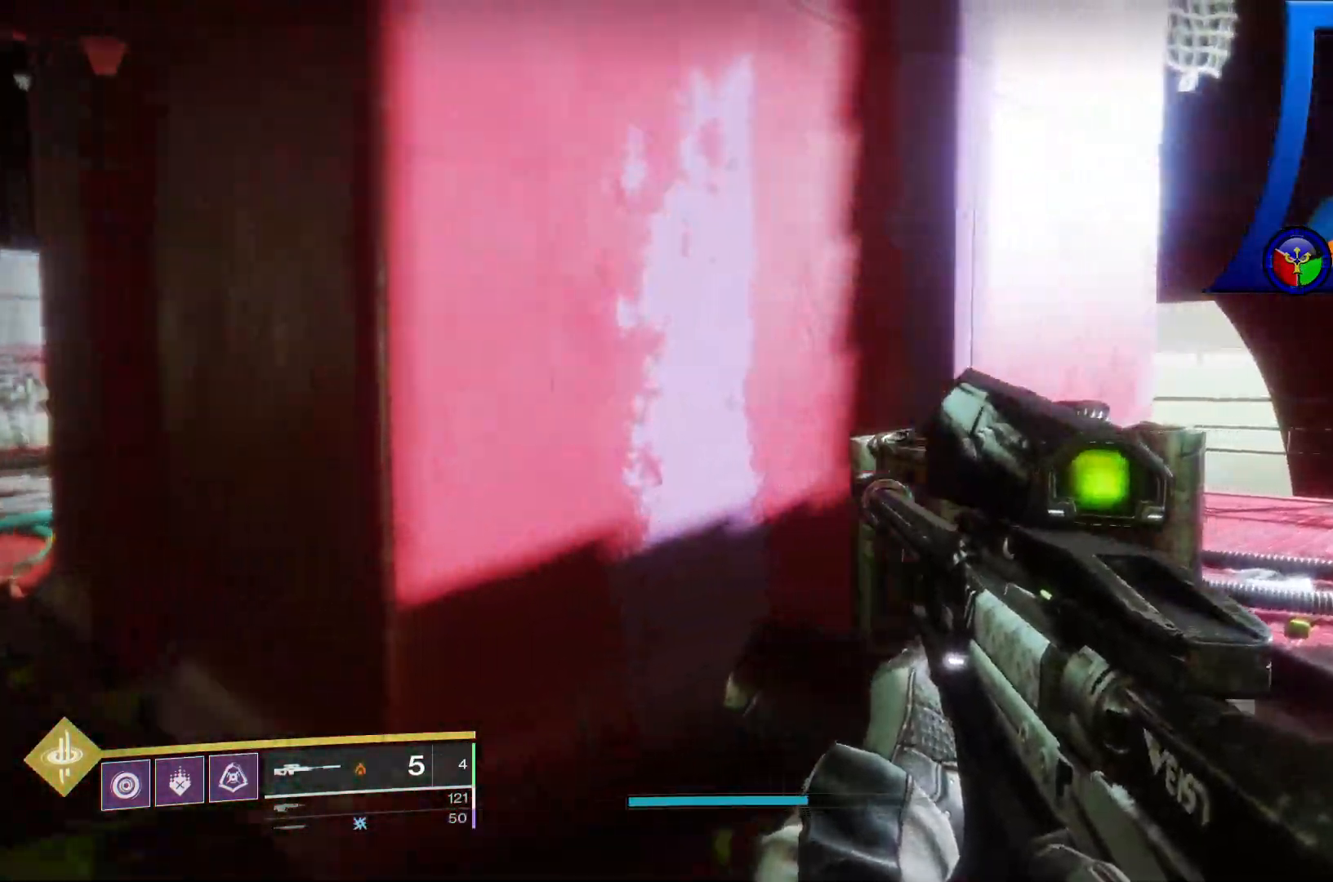
{"buttons": [], "left_stick": "up-right", "right_stick": "center", "events": [[67, "right_stick", "center"]]}
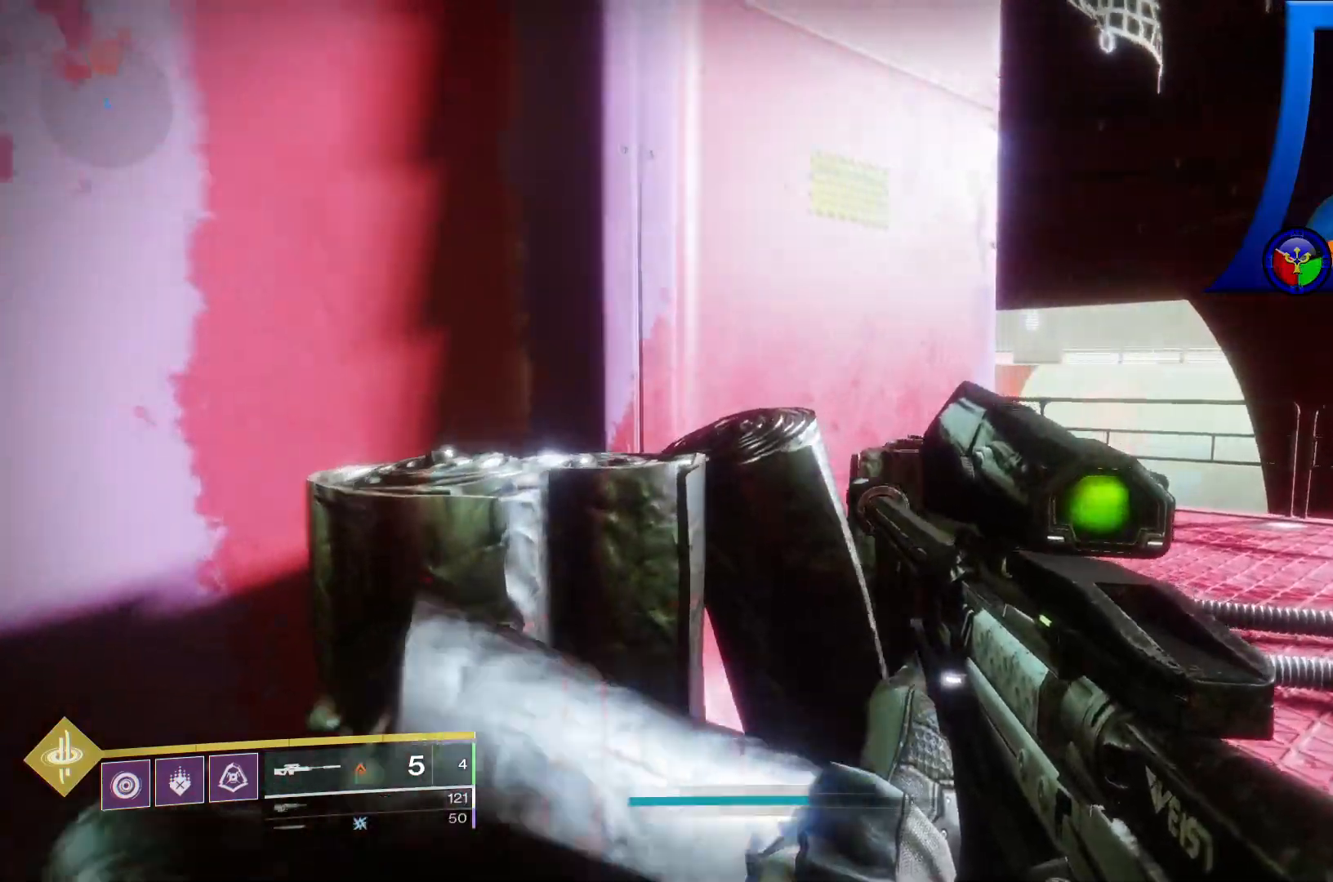
{"buttons": [], "left_stick": "up-right", "right_stick": "left", "events": [[183, "right_stick", "left"]]}